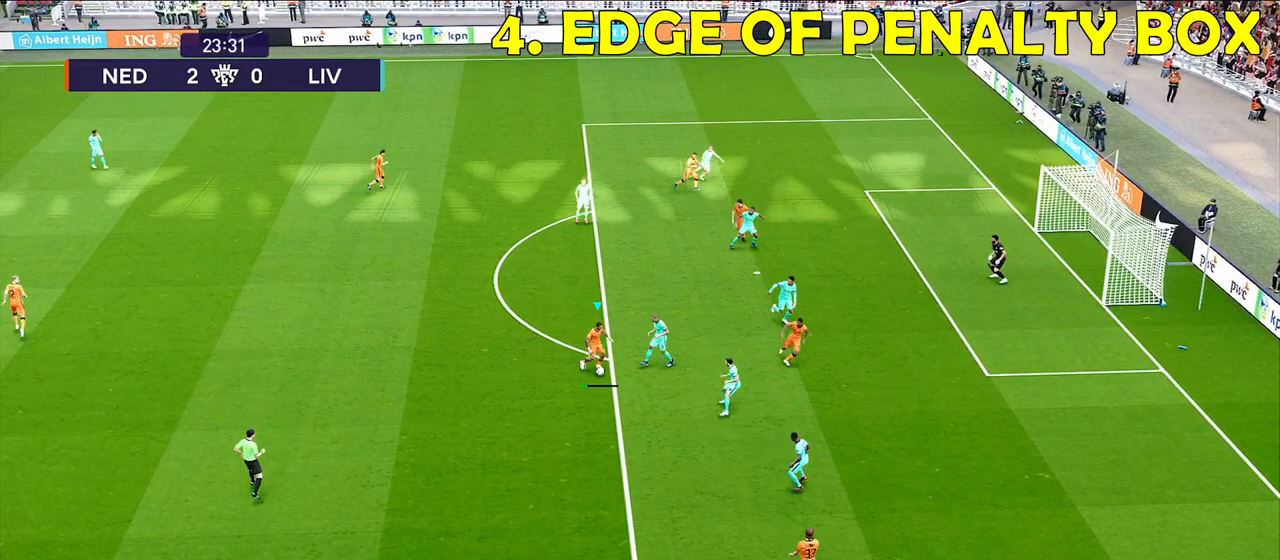
Gameplay with a controller (PlayStation layout); each line is a JSON object with the inputs held at the frame after it. "events" lists button and stick changes between this image and that frame as [ms after this image, input, new state], when the widget could be followed in between.
{"buttons": ["CROSS"], "left_stick": "up-left", "right_stick": "center", "events": []}
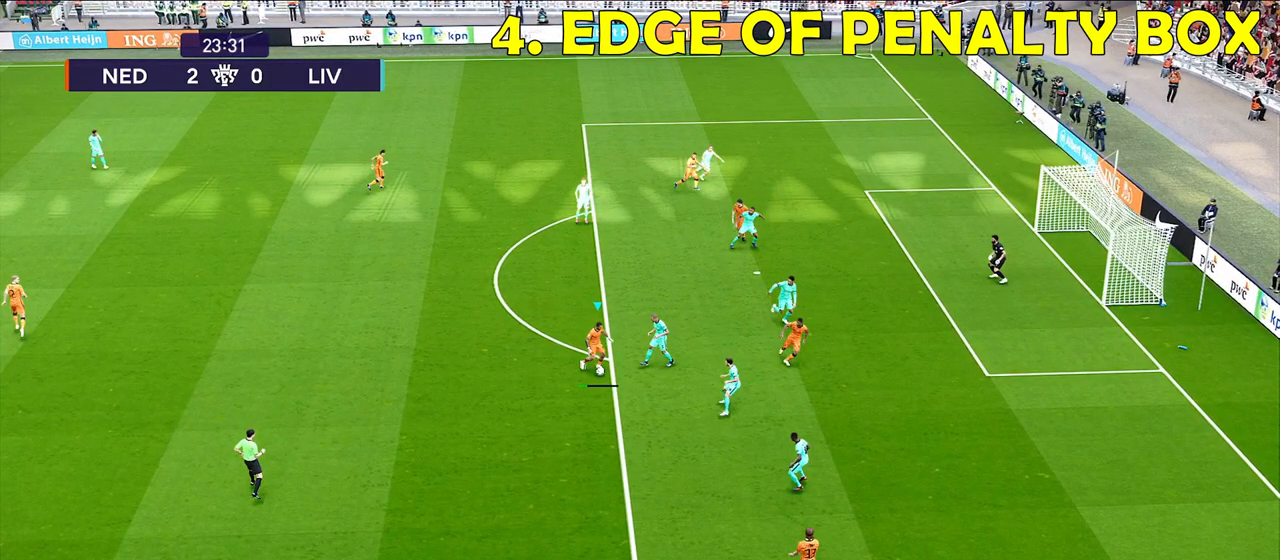
{"buttons": ["CROSS"], "left_stick": "up-left", "right_stick": "center", "events": []}
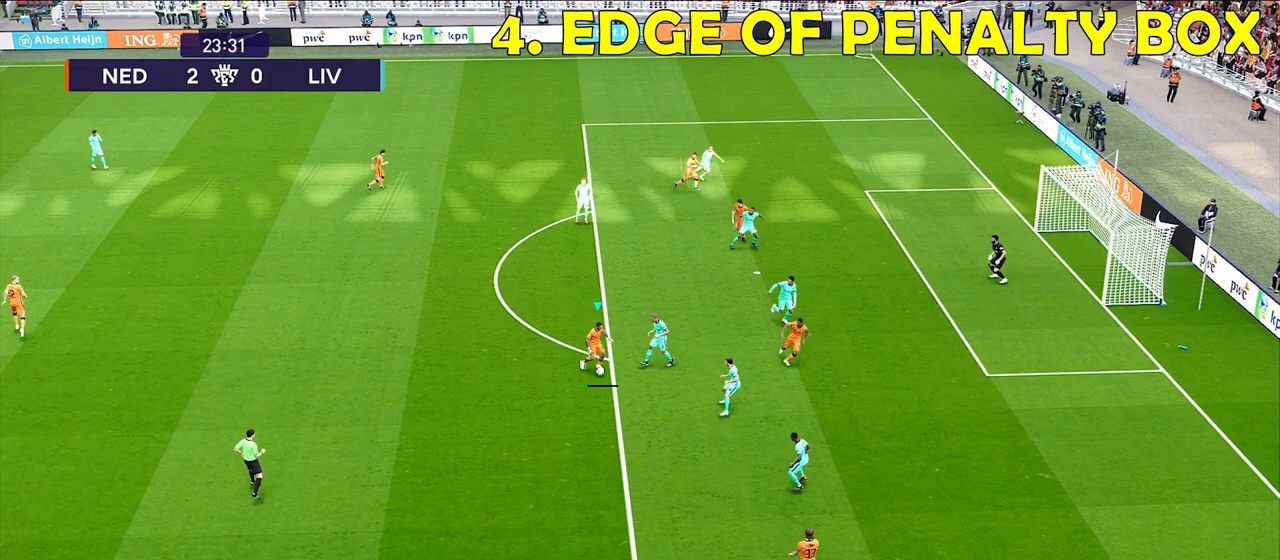
{"buttons": [], "left_stick": "up-left", "right_stick": "center", "events": [[433, "CROSS", "up"]]}
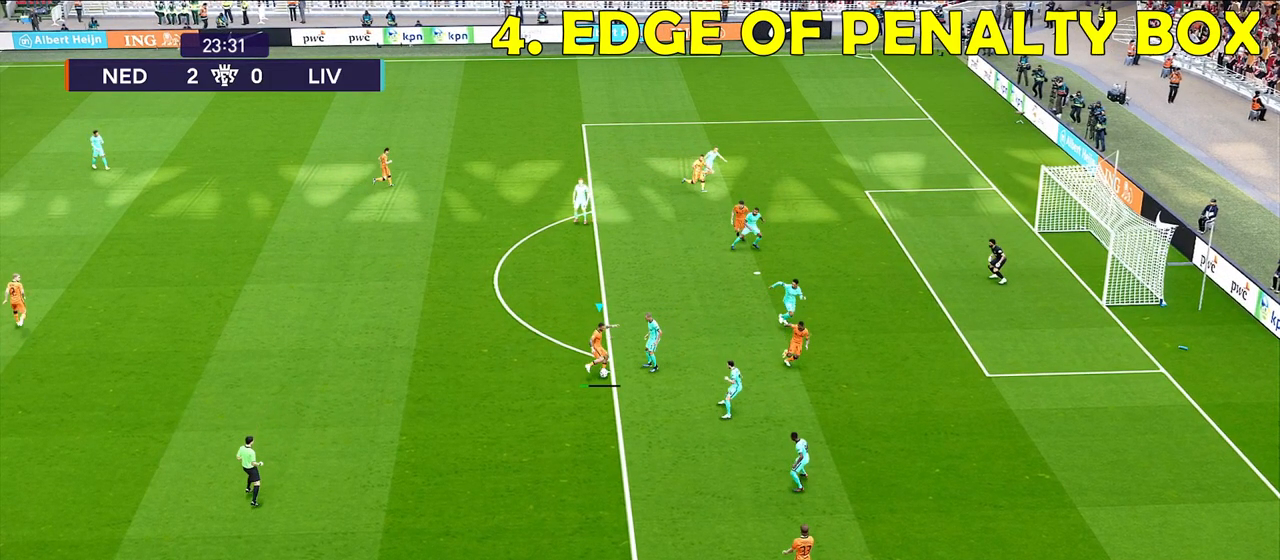
{"buttons": ["R1"], "left_stick": "up-left", "right_stick": "center", "events": [[267, "R1", "down"]]}
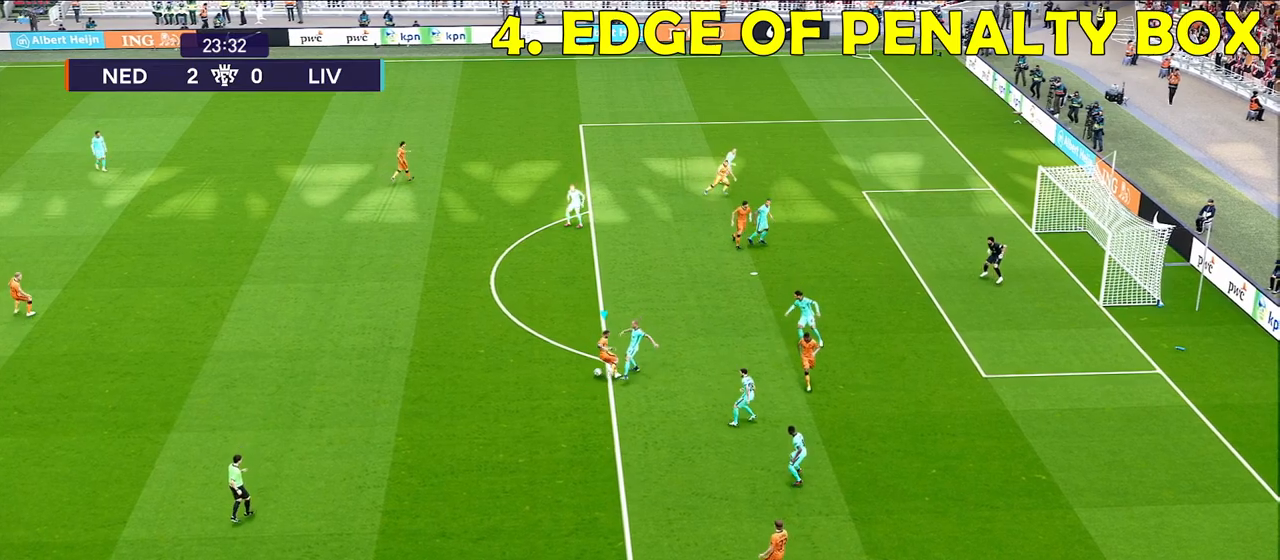
{"buttons": ["R1"], "left_stick": "up-right", "right_stick": "center", "events": [[400, "left_stick", "up"], [500, "left_stick", "up-right"]]}
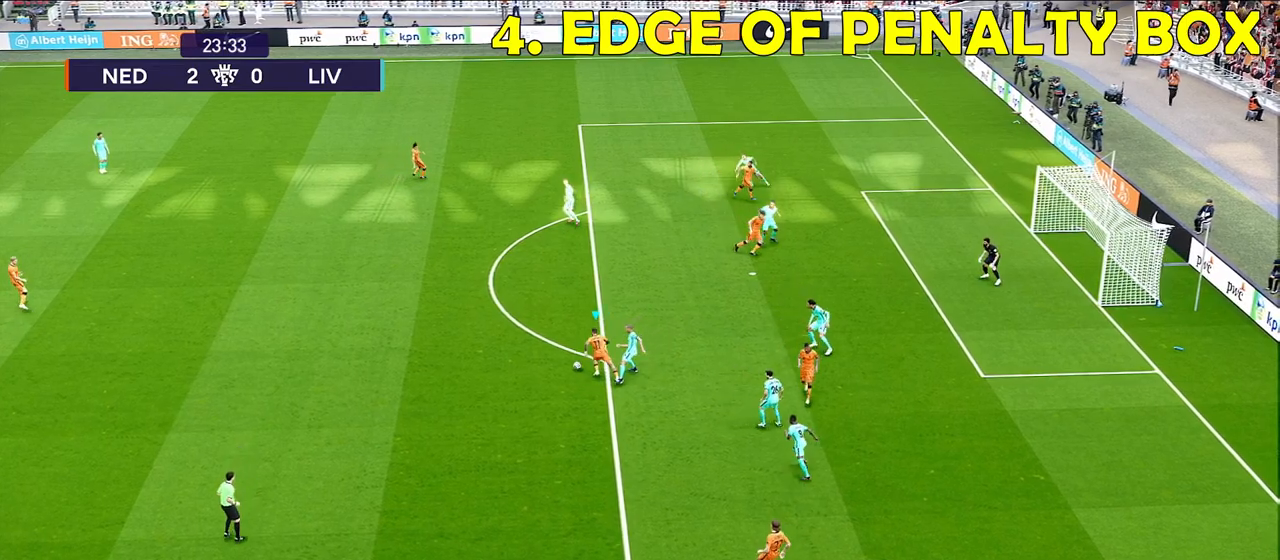
{"buttons": ["R1"], "left_stick": "up-right", "right_stick": "center", "events": []}
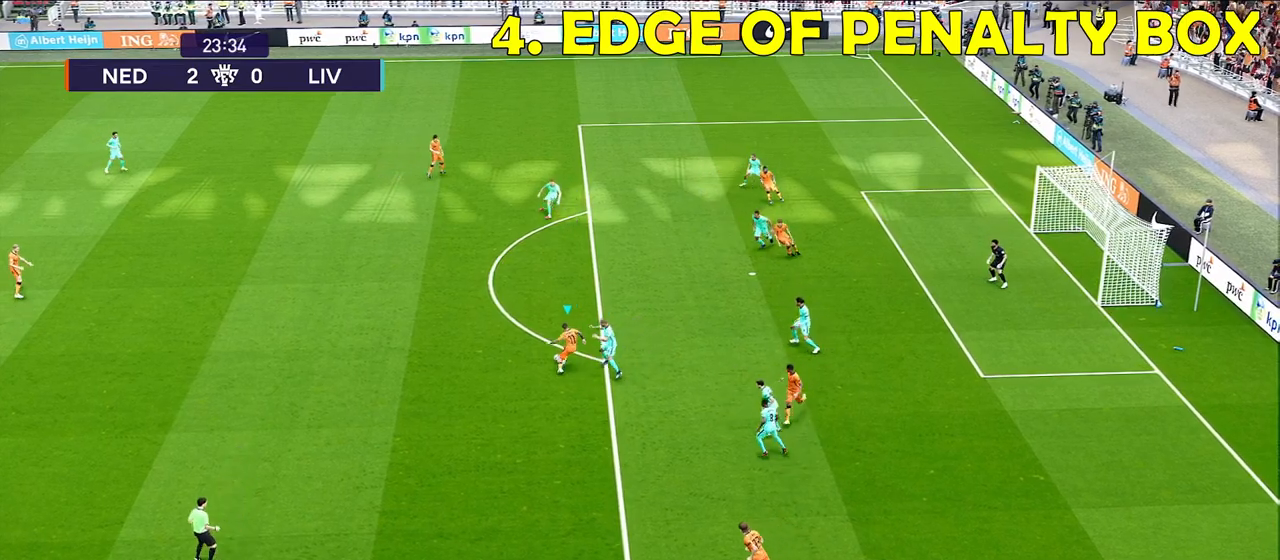
{"buttons": [], "left_stick": "up-right", "right_stick": "center", "events": [[217, "R1", "up"]]}
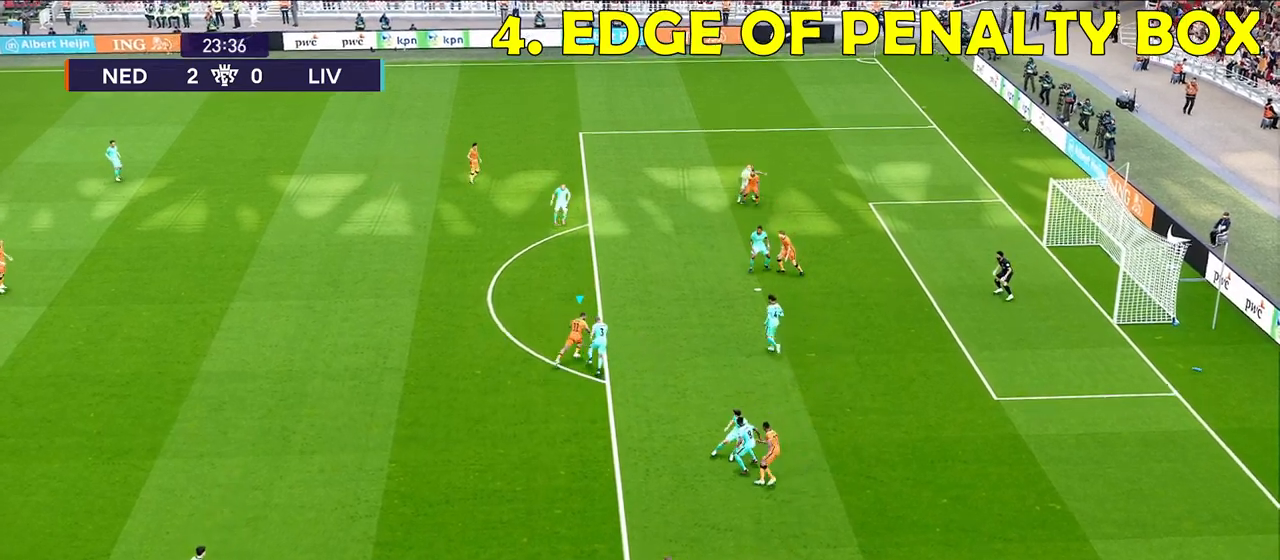
{"buttons": ["L3"], "left_stick": "up-right", "right_stick": "center", "events": [[67, "SQUARE", "down"], [200, "SQUARE", "up"], [217, "L3", "down"]]}
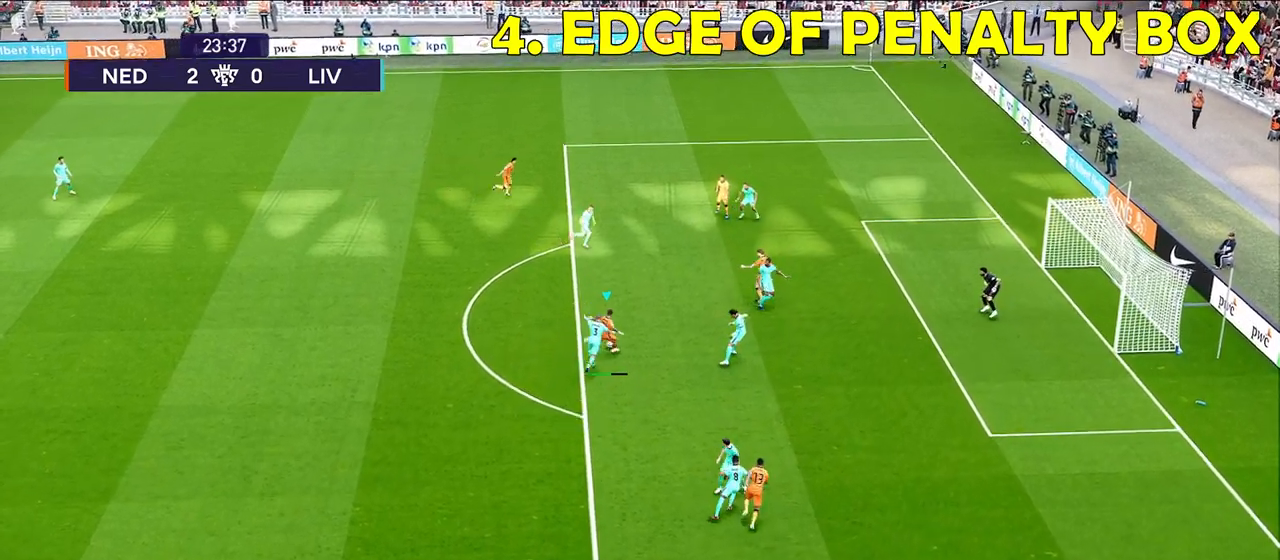
{"buttons": ["L3"], "left_stick": "up-right", "right_stick": "center", "events": []}
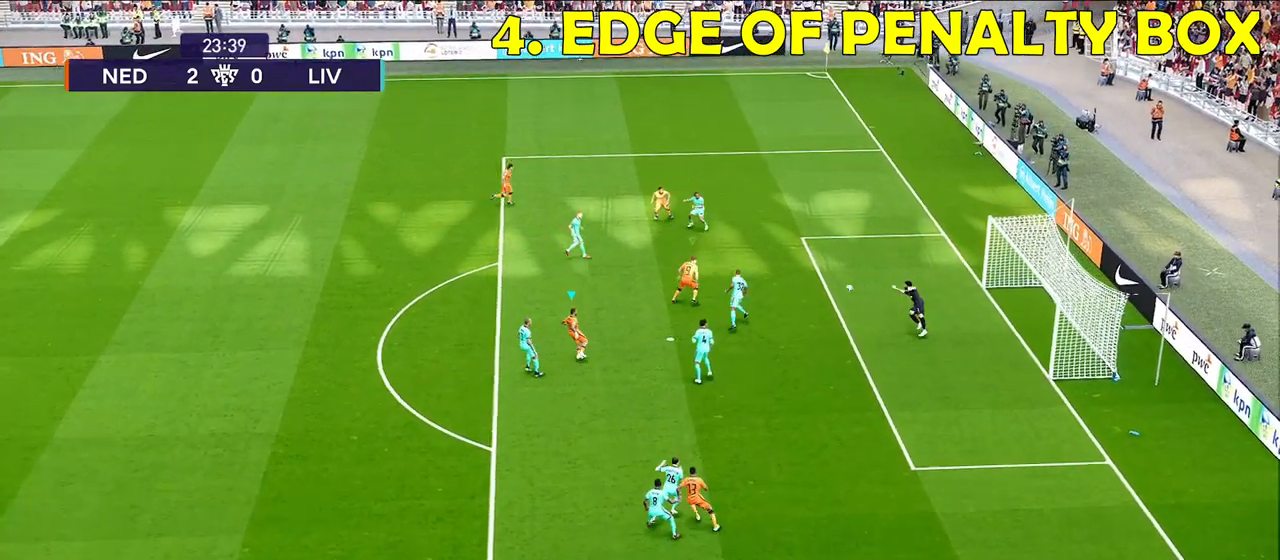
{"buttons": [], "left_stick": "up-right", "right_stick": "center", "events": [[367, "L3", "up"]]}
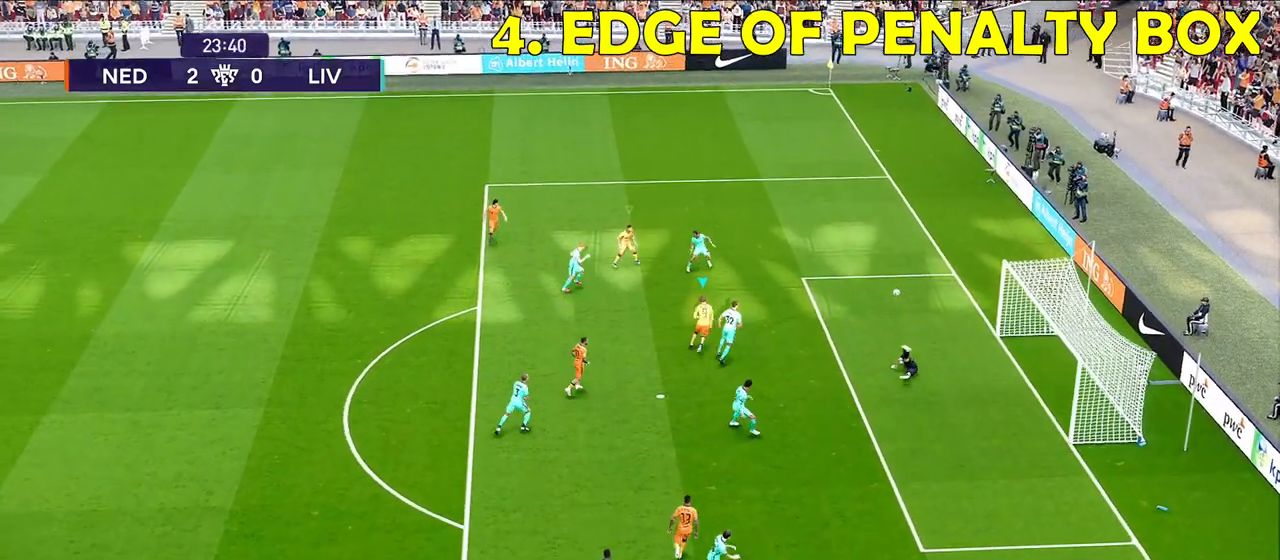
{"buttons": [], "left_stick": "up-right", "right_stick": "center", "events": []}
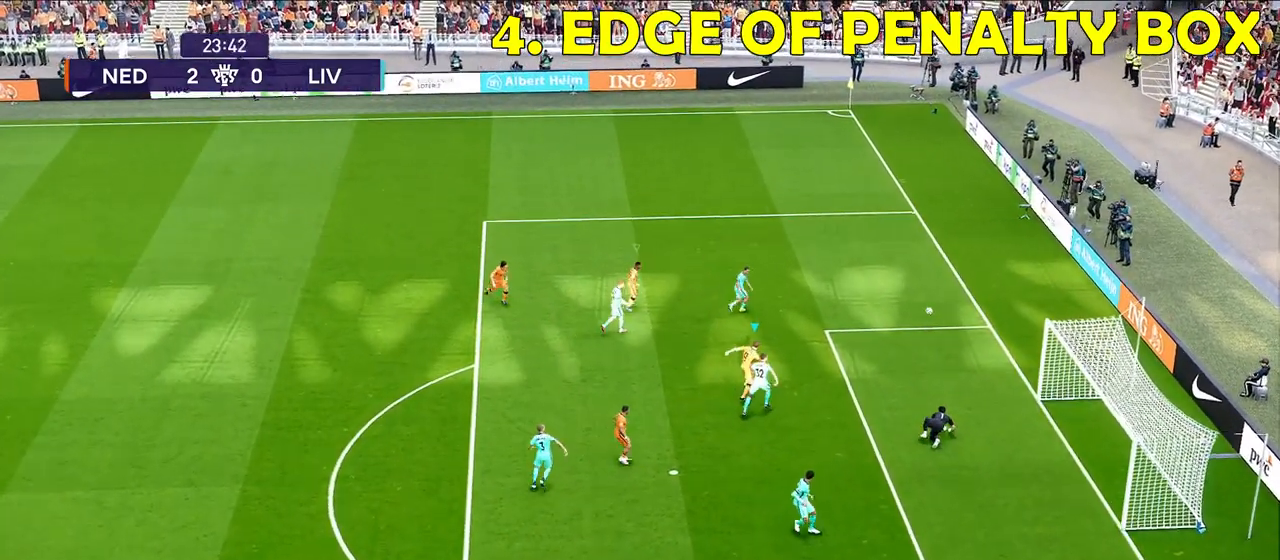
{"buttons": [], "left_stick": "up-right", "right_stick": "center", "events": []}
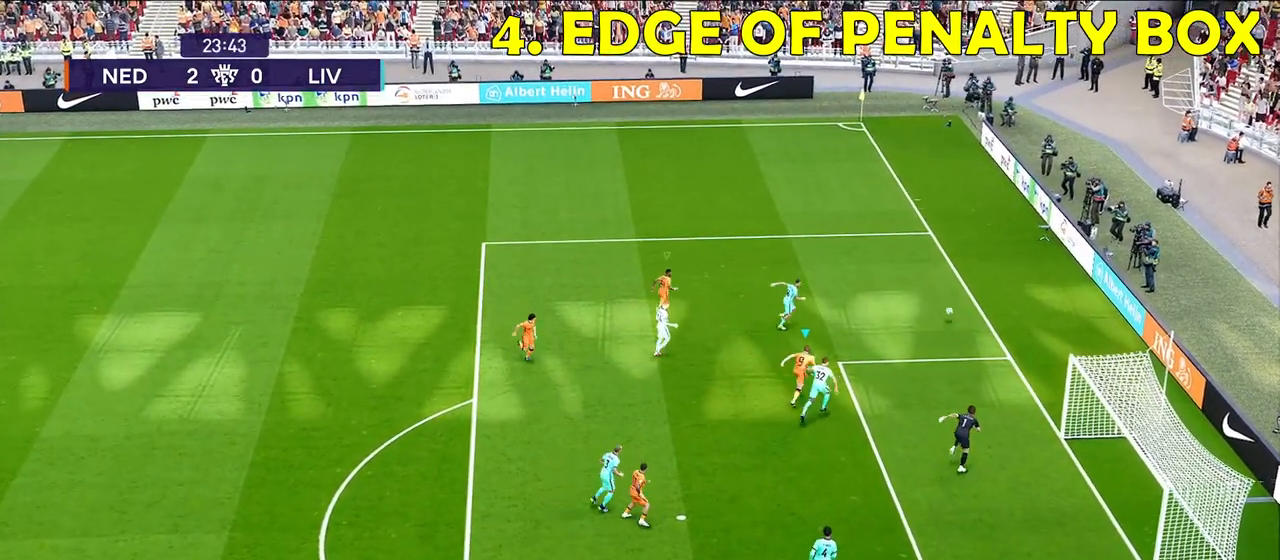
{"buttons": [], "left_stick": "right", "right_stick": "center", "events": [[167, "left_stick", "down-right"], [467, "left_stick", "right"]]}
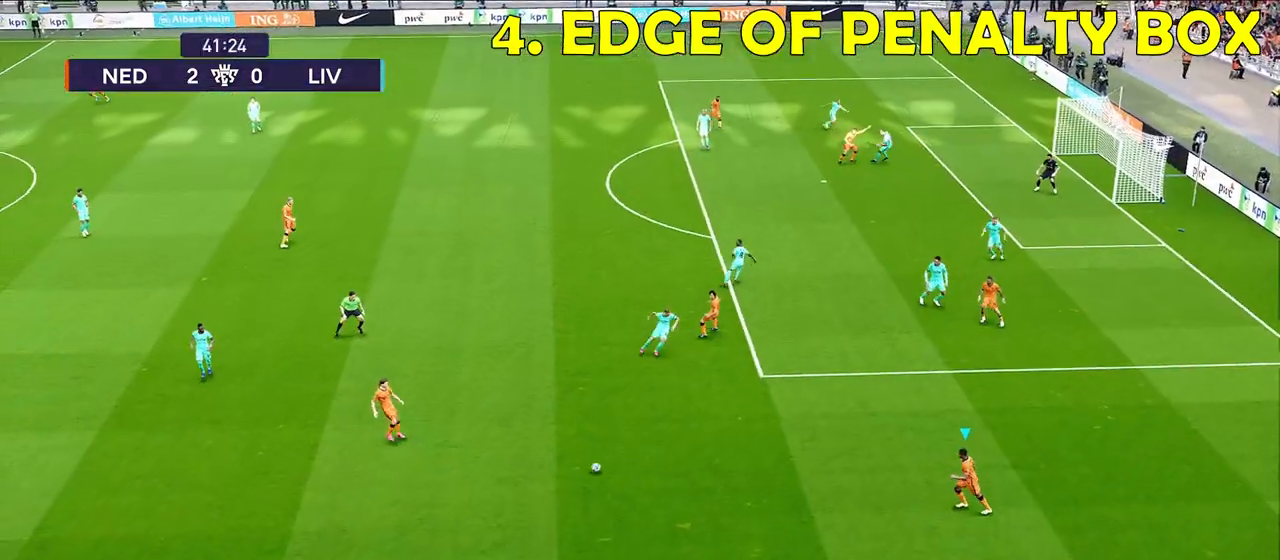
{"buttons": [], "left_stick": "right", "right_stick": "center", "events": []}
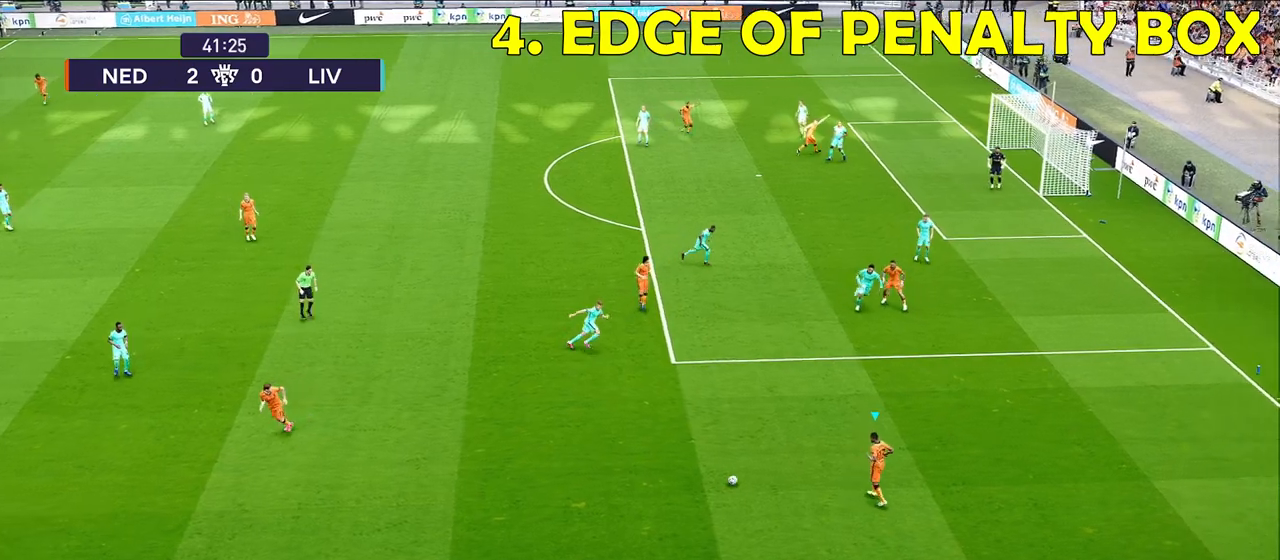
{"buttons": [], "left_stick": "right", "right_stick": "center", "events": []}
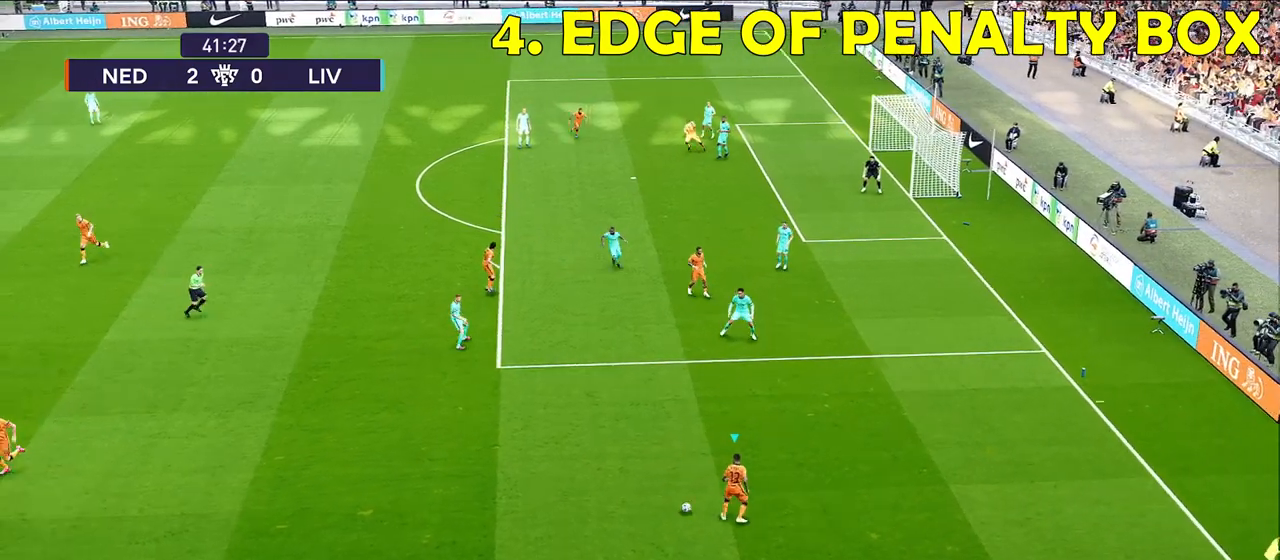
{"buttons": [], "left_stick": "right", "right_stick": "center", "events": []}
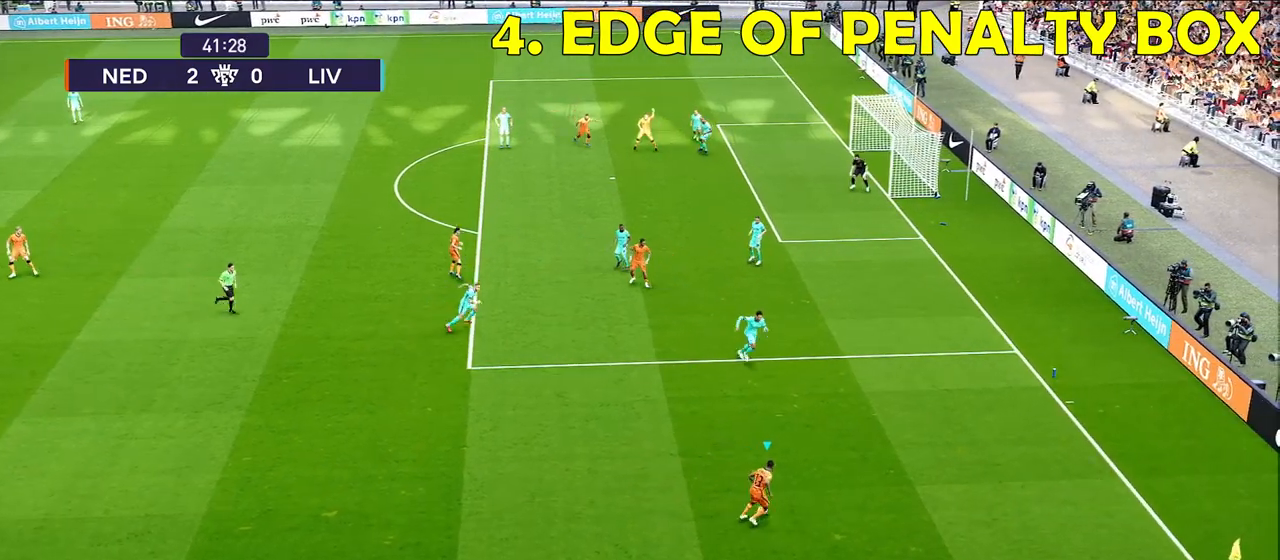
{"buttons": [], "left_stick": "right", "right_stick": "center", "events": []}
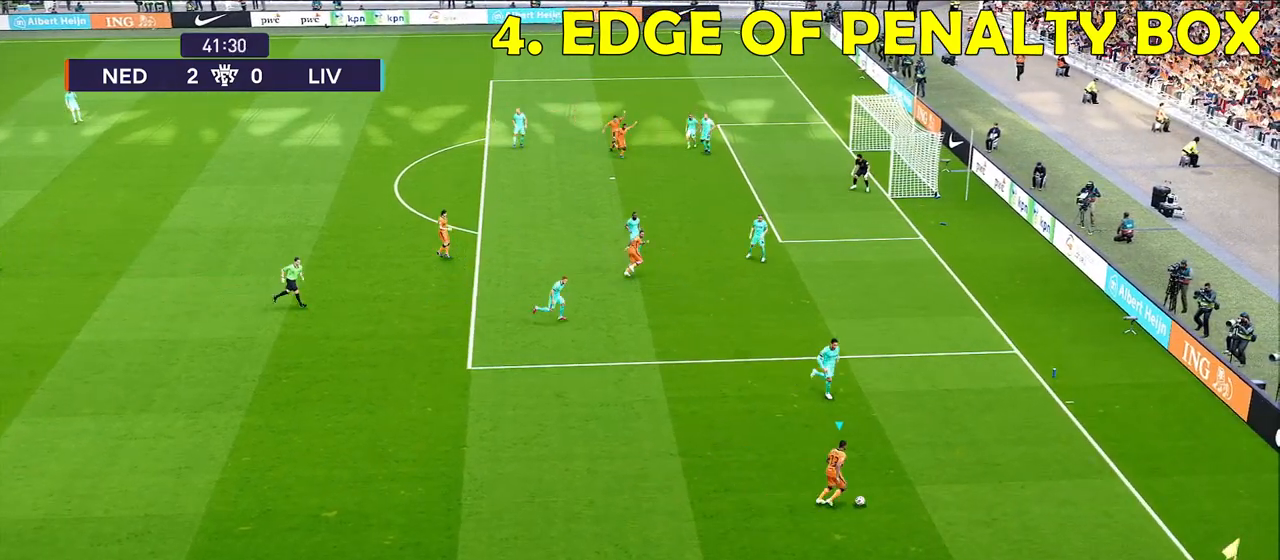
{"buttons": [], "left_stick": "down-right", "right_stick": "center", "events": [[283, "left_stick", "down-right"]]}
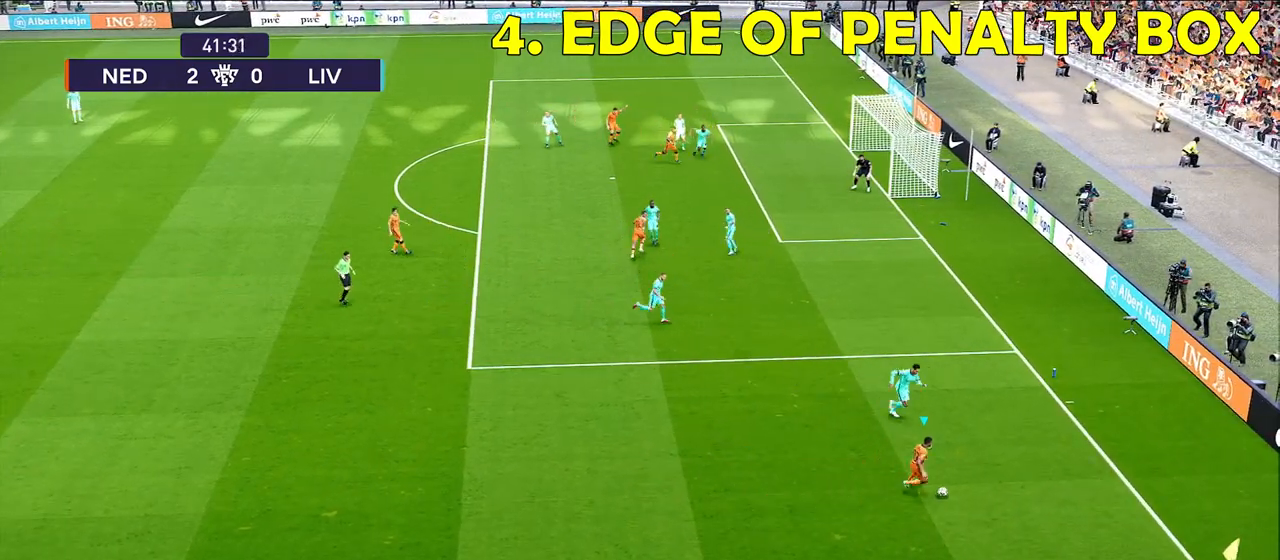
{"buttons": [], "left_stick": "down-left", "right_stick": "center", "events": [[300, "left_stick", "down-left"]]}
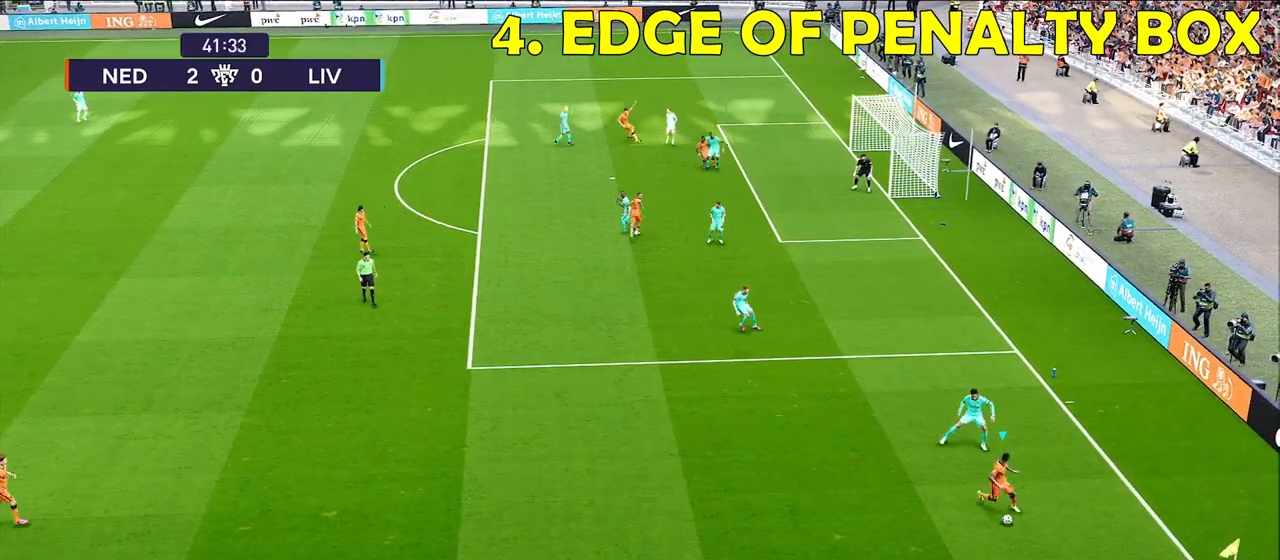
{"buttons": [], "left_stick": "up-left", "right_stick": "center", "events": [[50, "left_stick", "left"], [467, "left_stick", "up-left"]]}
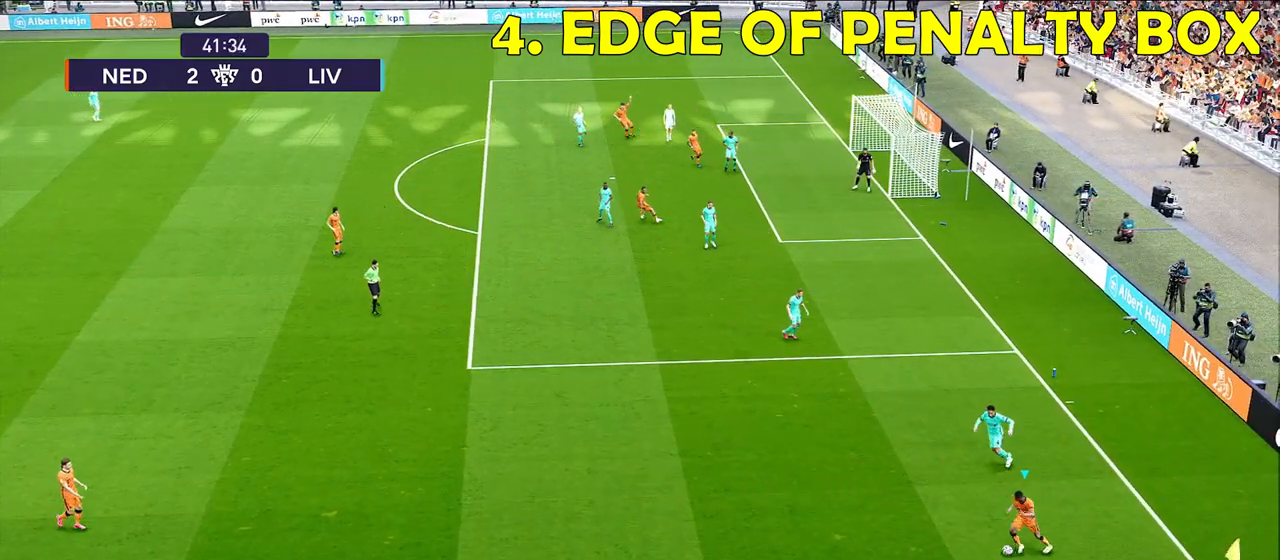
{"buttons": [], "left_stick": "up-left", "right_stick": "center", "events": [[300, "CROSS", "down"], [467, "CROSS", "up"]]}
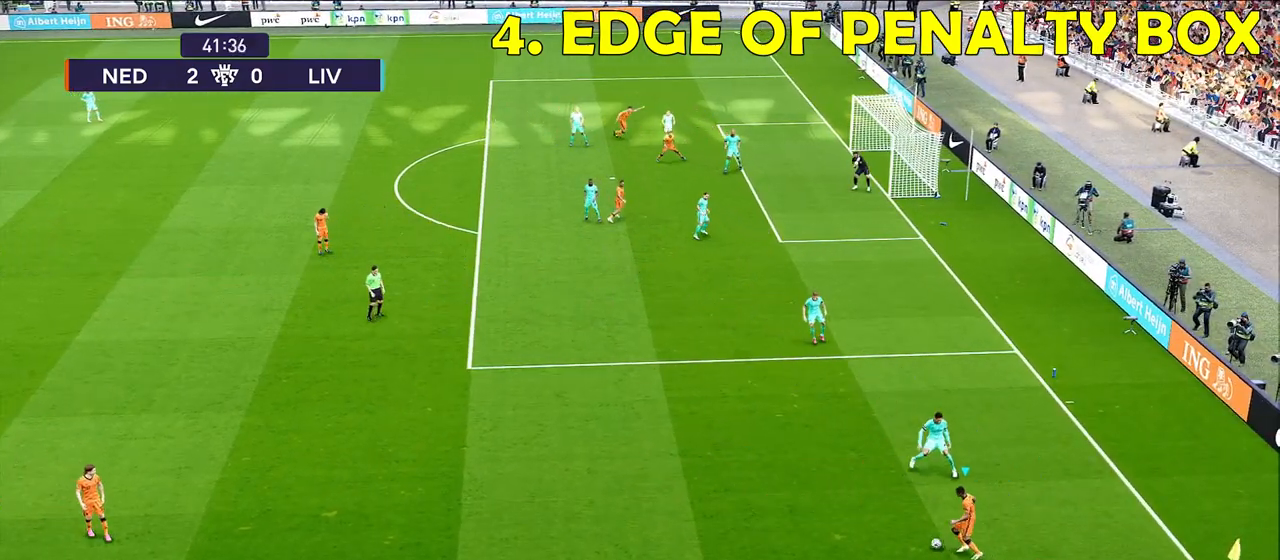
{"buttons": [], "left_stick": "center", "right_stick": "center", "events": [[150, "left_stick", "center"]]}
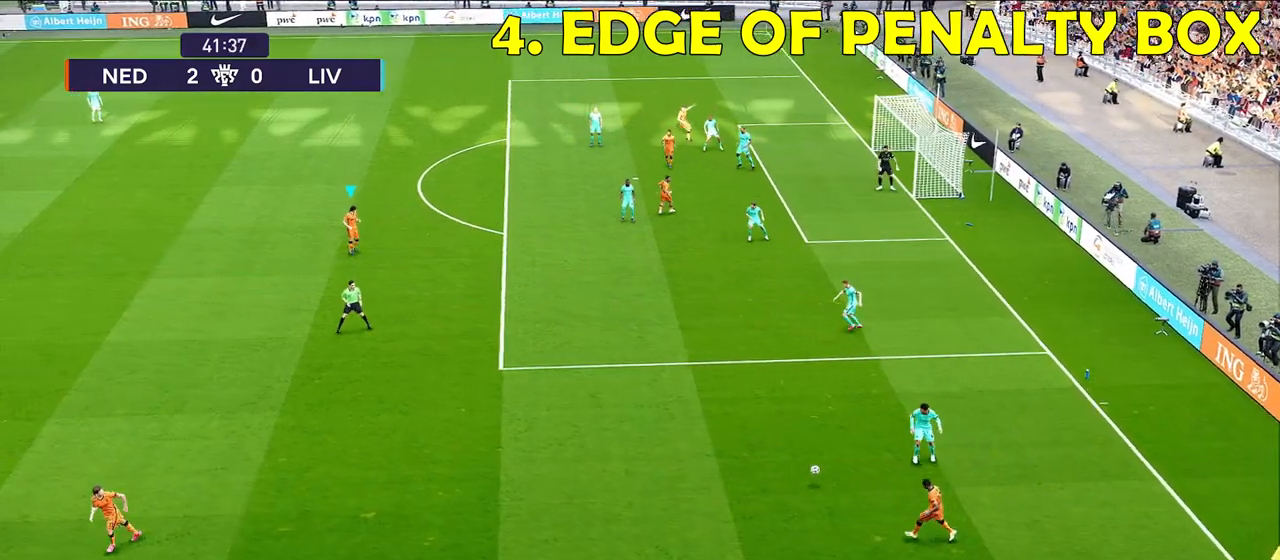
{"buttons": [], "left_stick": "center", "right_stick": "center", "events": []}
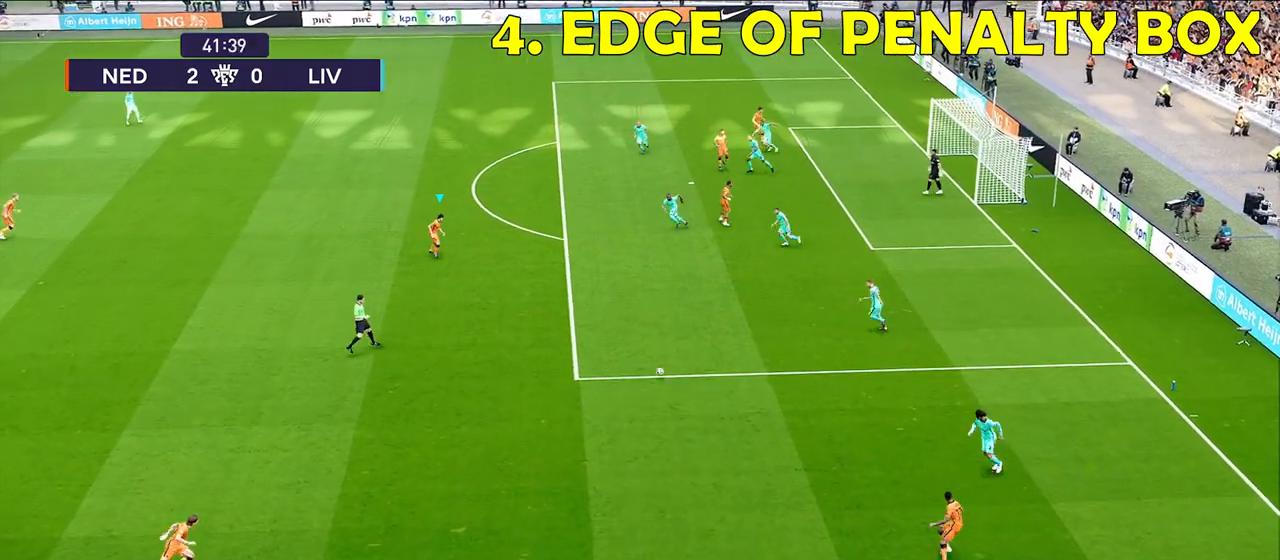
{"buttons": [], "left_stick": "down-right", "right_stick": "center", "events": [[150, "left_stick", "down-right"]]}
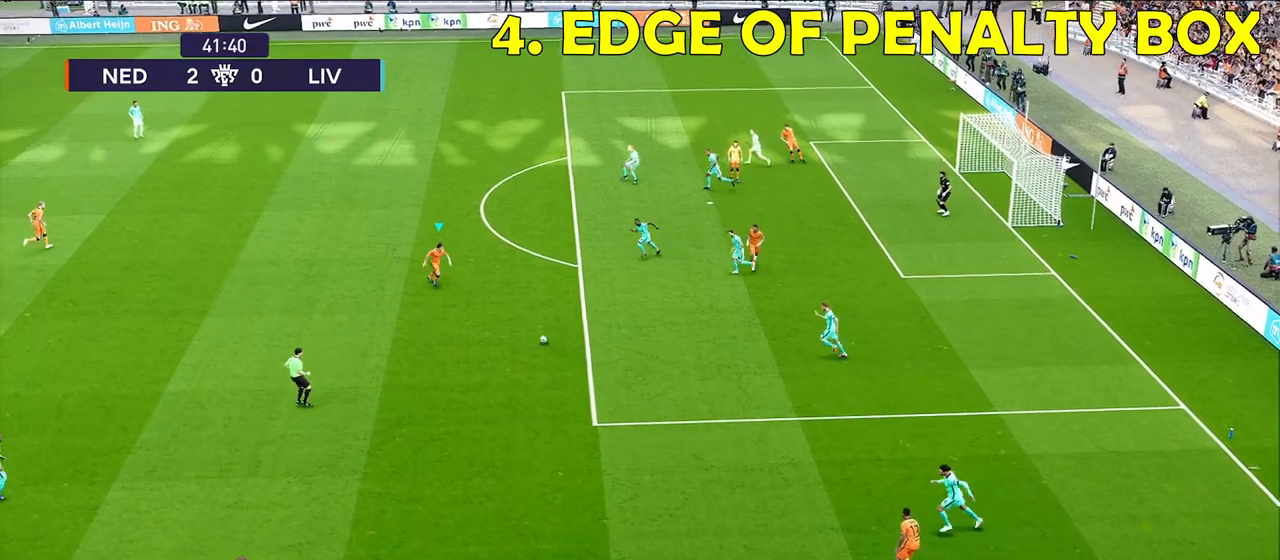
{"buttons": [], "left_stick": "center", "right_stick": "center", "events": [[450, "left_stick", "center"]]}
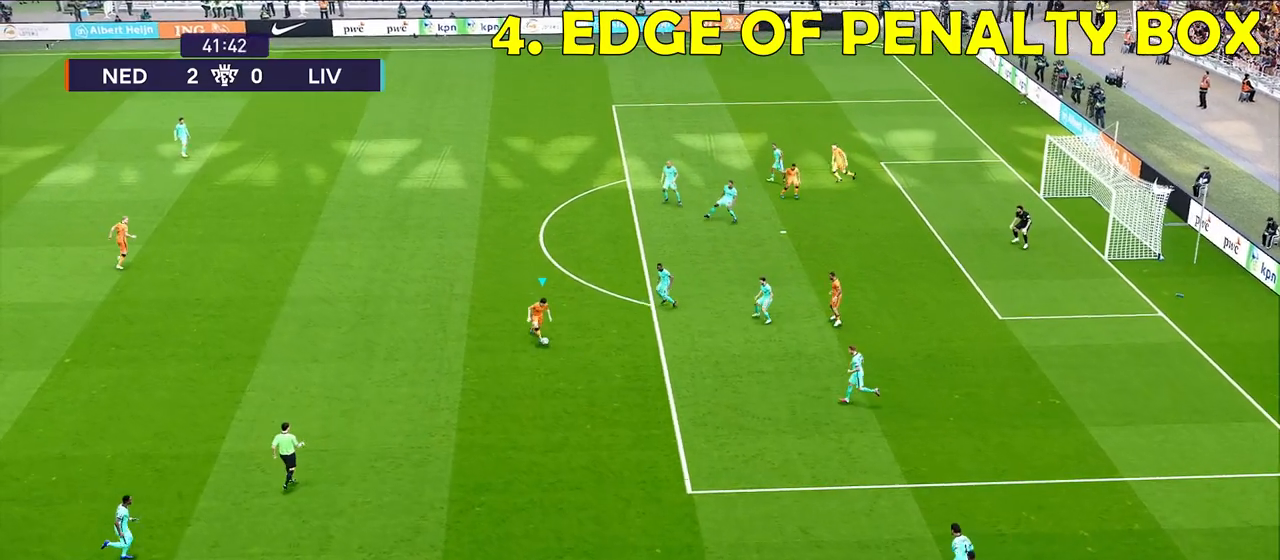
{"buttons": [], "left_stick": "center", "right_stick": "center", "events": []}
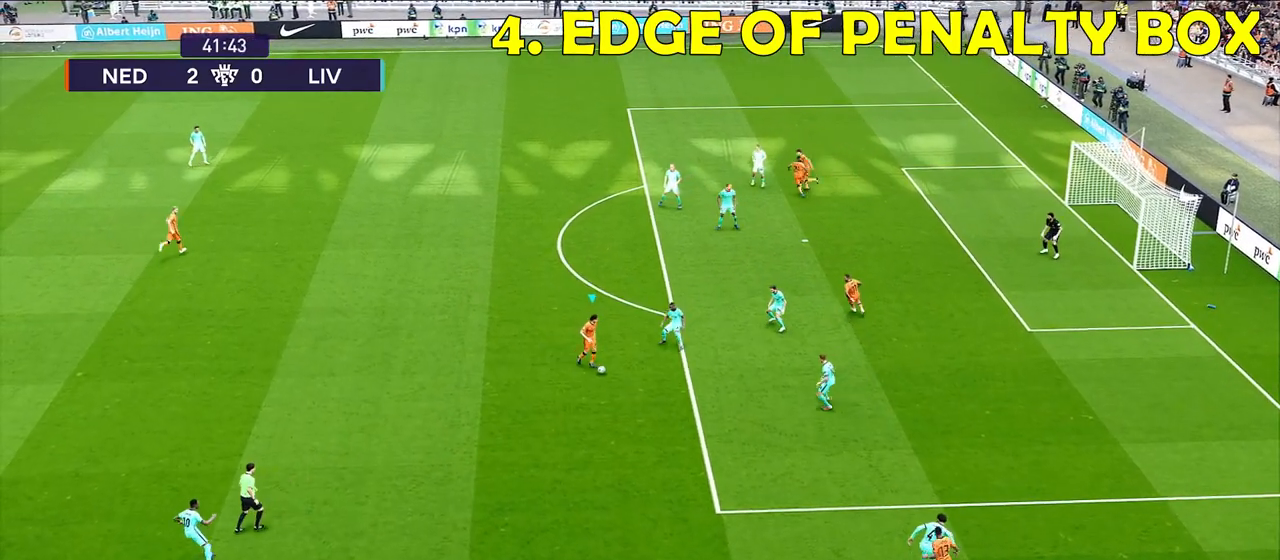
{"buttons": ["R1"], "left_stick": "up-left", "right_stick": "center", "events": [[50, "SQUARE", "down"], [50, "left_stick", "up-left"], [83, "CROSS", "down"], [83, "SQUARE", "up"], [233, "CROSS", "up"], [400, "R1", "down"]]}
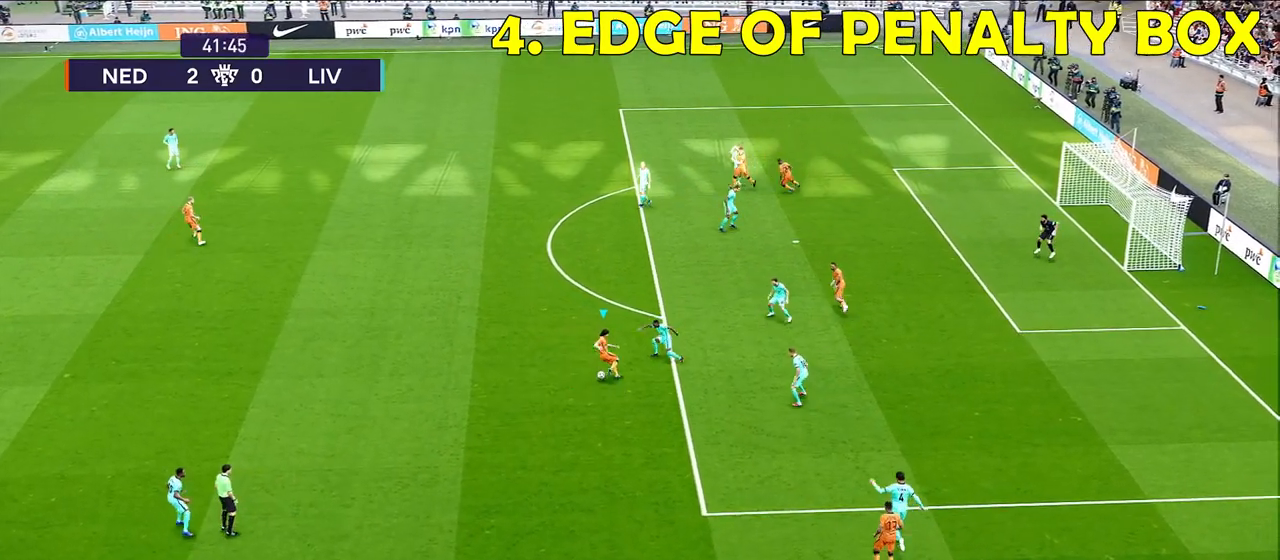
{"buttons": ["R1"], "left_stick": "up", "right_stick": "center", "events": [[150, "left_stick", "up"]]}
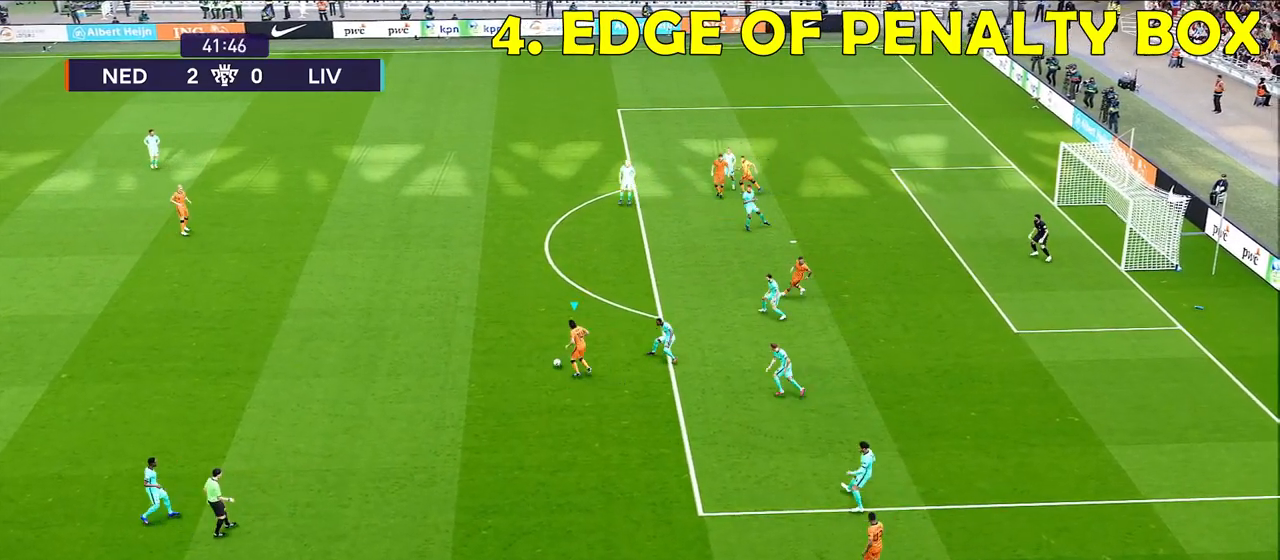
{"buttons": ["R1"], "left_stick": "up", "right_stick": "center", "events": []}